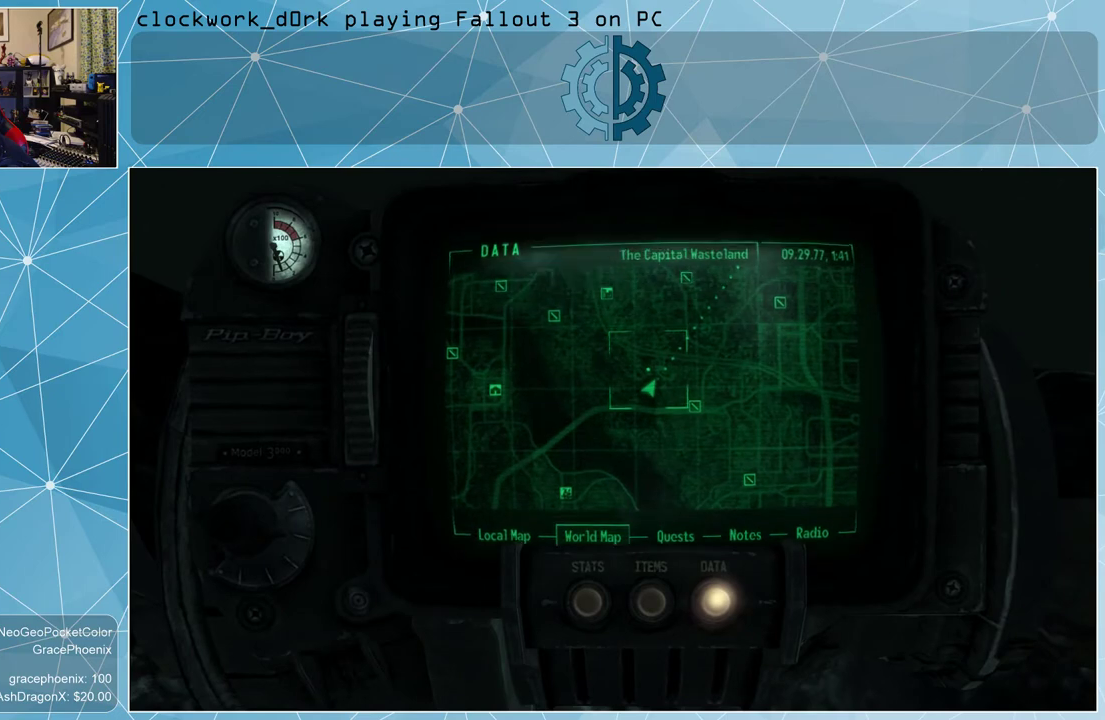
Gameplay with keyboard and mouse; each line is a JSON object with the keys and mouse buttons held at the frame after it. "events" lists presses ("down") and releases ("up") of "1", "2", "3", "4", "5", "a", "alt", "c", "ctrl", "d", "e", "f", "q", "r", "s", "shift", "space", "tab", "v", "w", "x", "z", "mouse_left", "mouse_wheel" and "mouse_right" between this image and that frame as [ms after this image, input, new state], when the widget could be followed in between. "mouse_left", "mouse_wheel", "mouse_right" = the "left", "wheel", "right" buttons of the "mouse" list. No other keys are recorded. "wheel" means that the mouse wheel is clicked or scrolled. Not read: mouse_move other_keys.
{"keys": [], "mouse": [], "events": []}
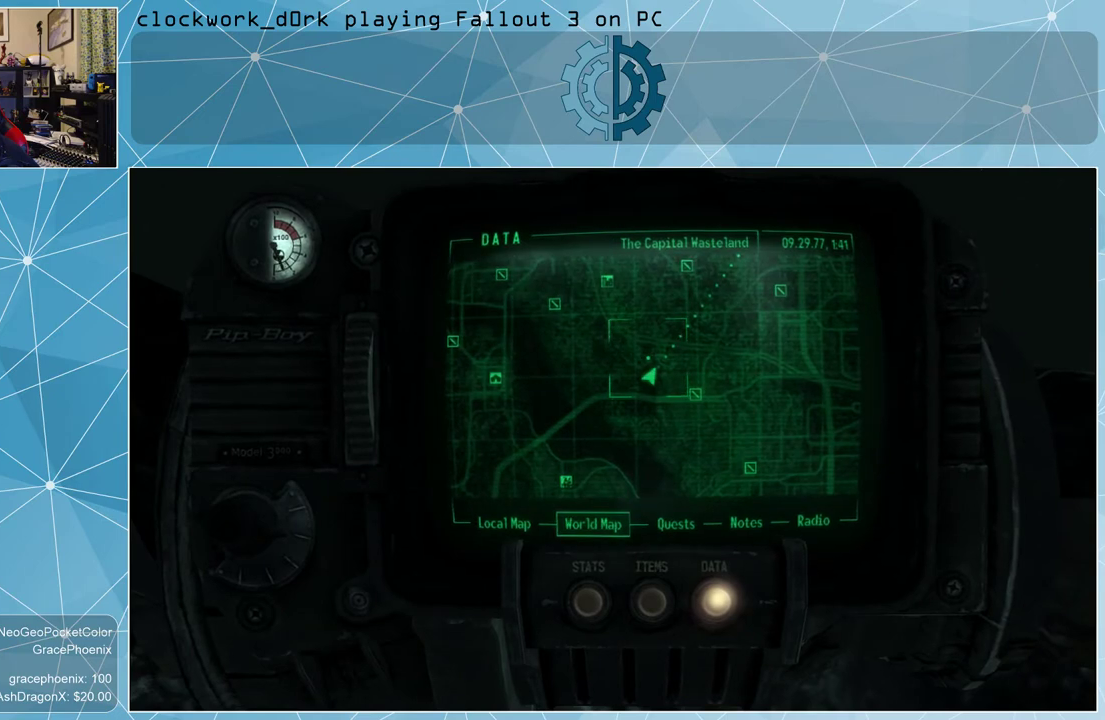
{"keys": [], "mouse": [], "events": []}
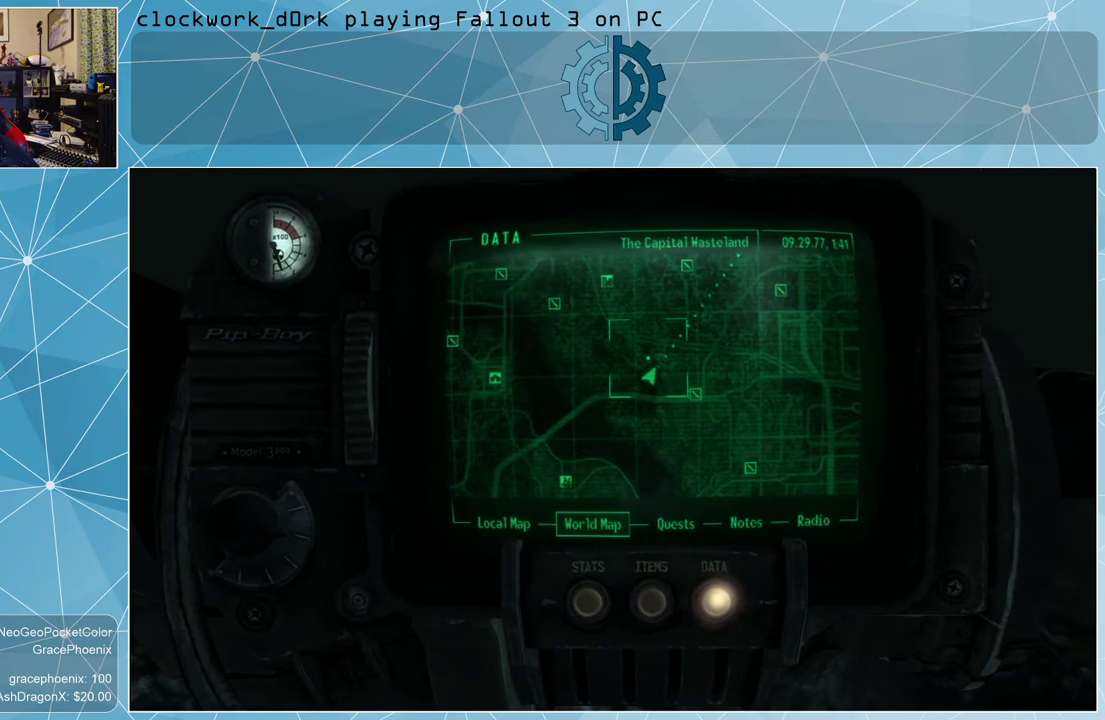
{"keys": [], "mouse": [], "events": []}
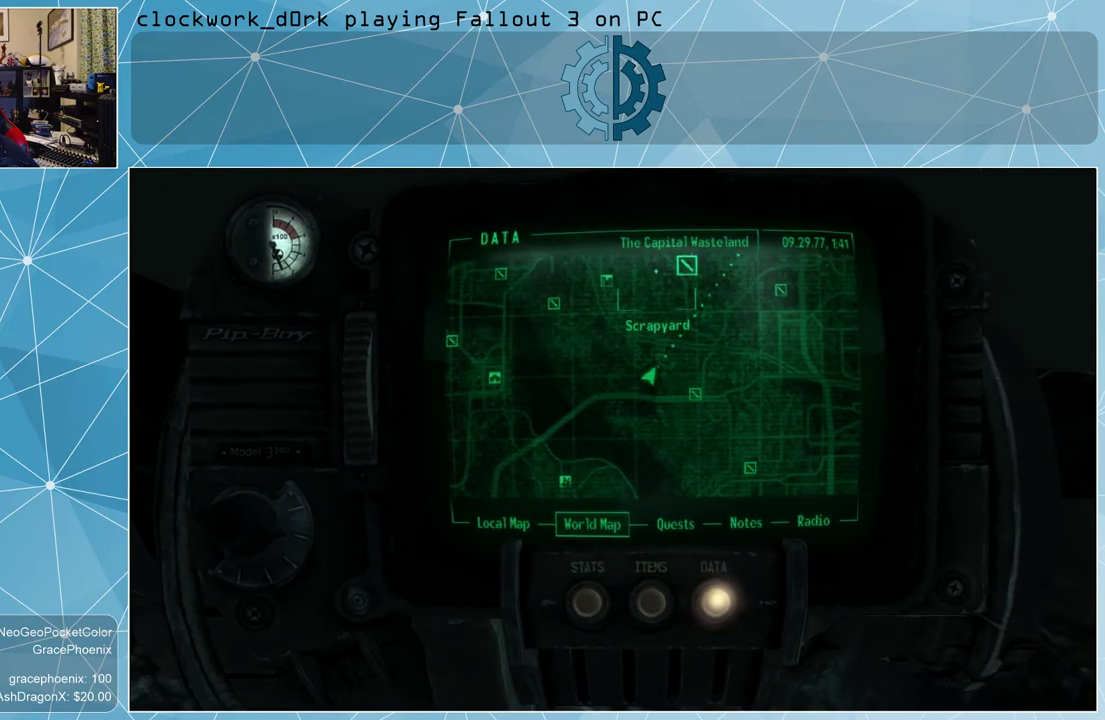
{"keys": [], "mouse": [], "events": []}
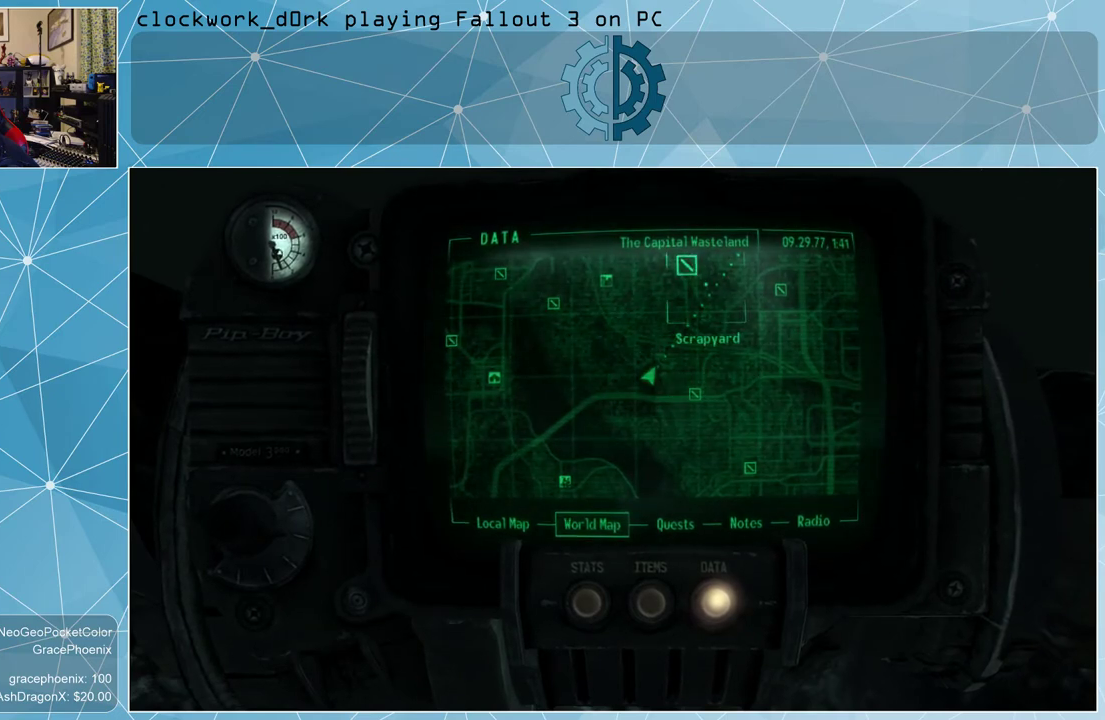
{"keys": [], "mouse": ["left"], "events": [[400, "mouse_left", "down"]]}
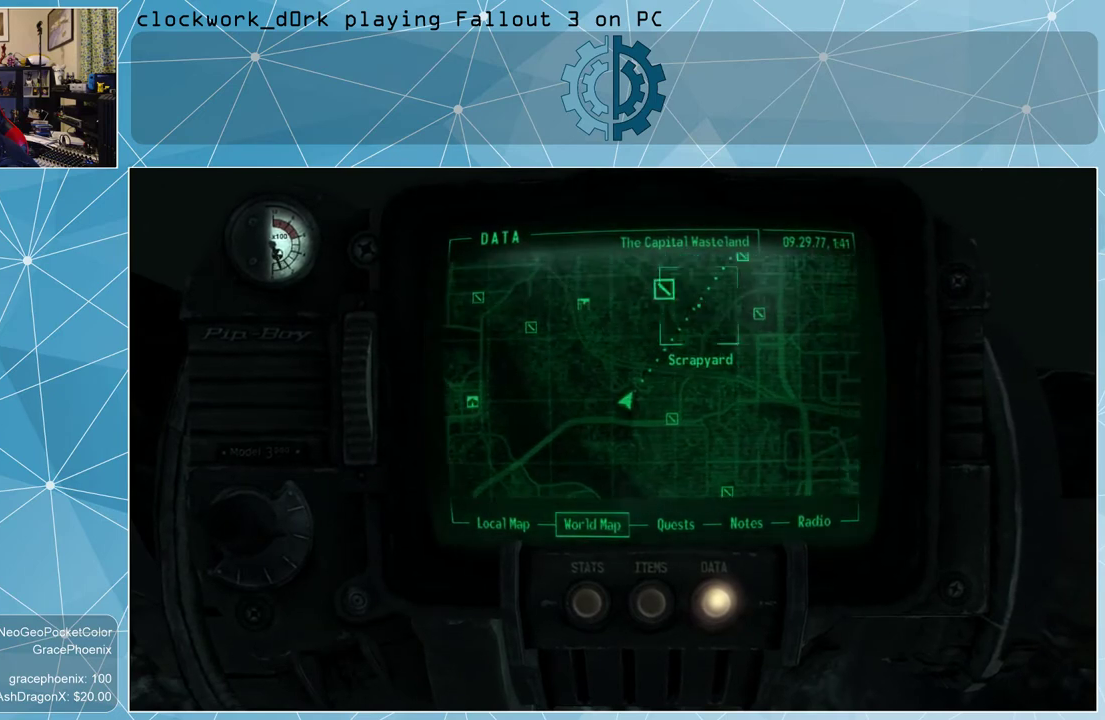
{"keys": [], "mouse": [], "events": [[400, "mouse_left", "up"]]}
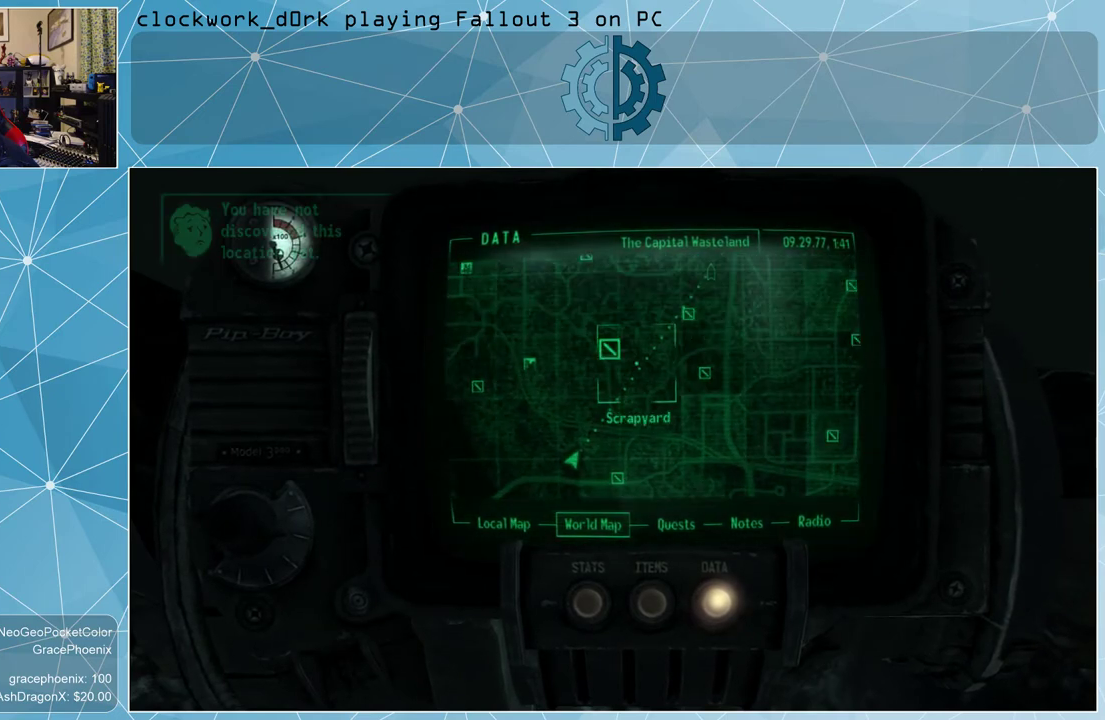
{"keys": [], "mouse": [], "events": []}
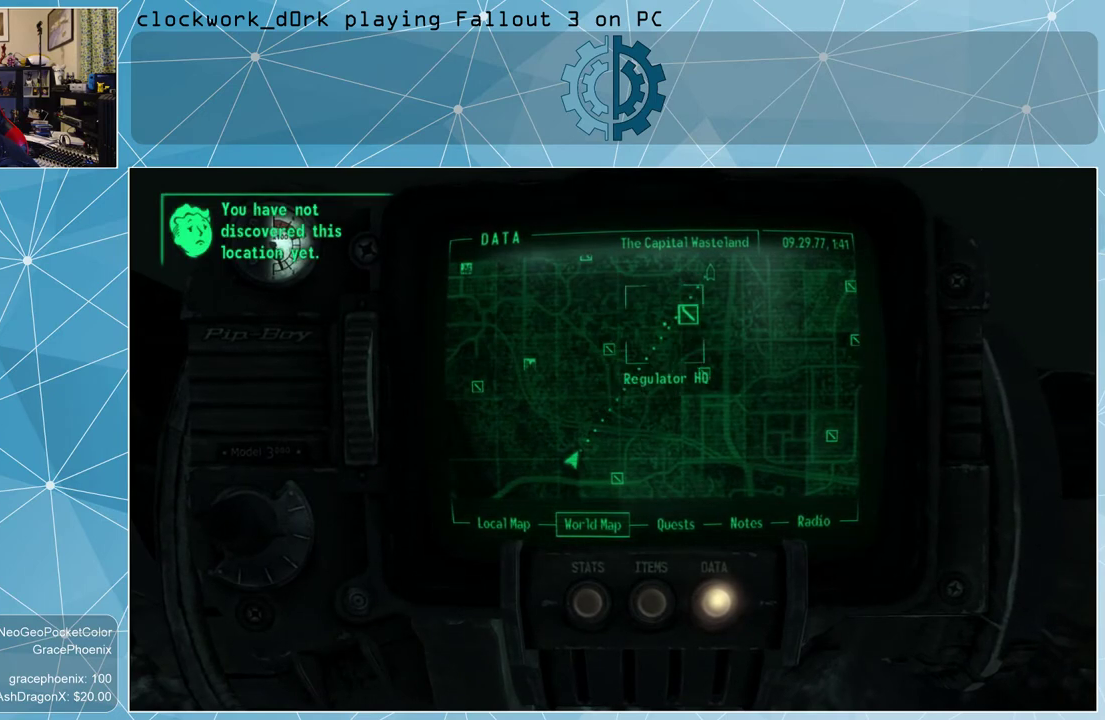
{"keys": [], "mouse": [], "events": [[333, "tab", "down"], [433, "tab", "up"]]}
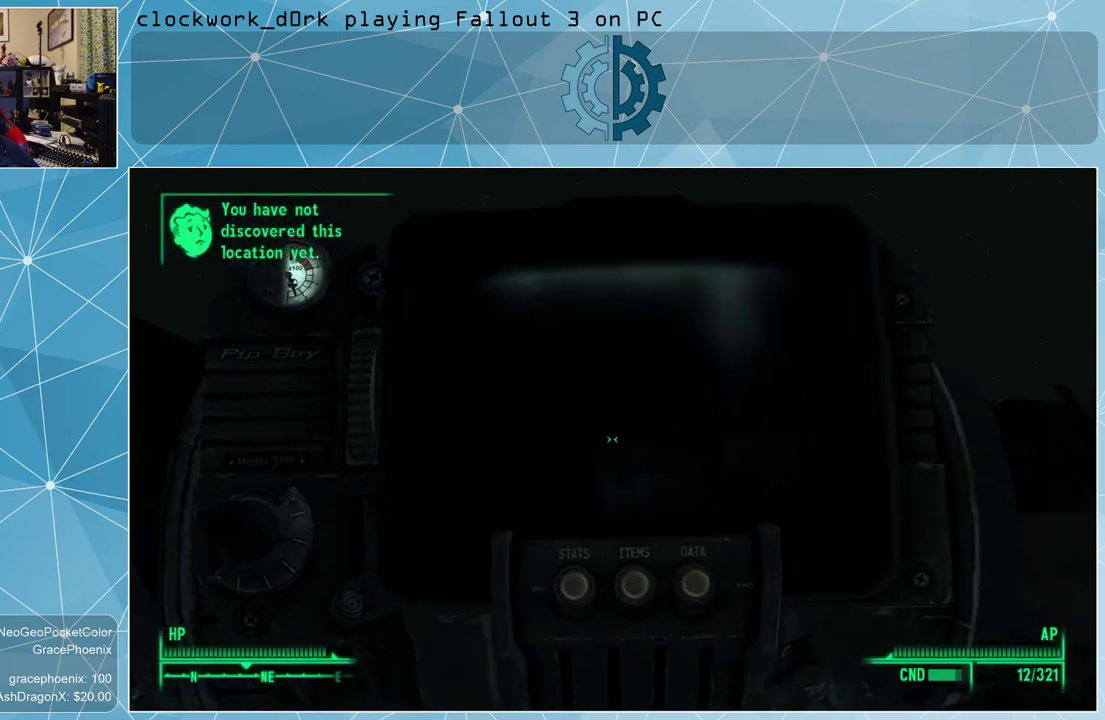
{"keys": ["w"], "mouse": [], "events": [[167, "w", "down"]]}
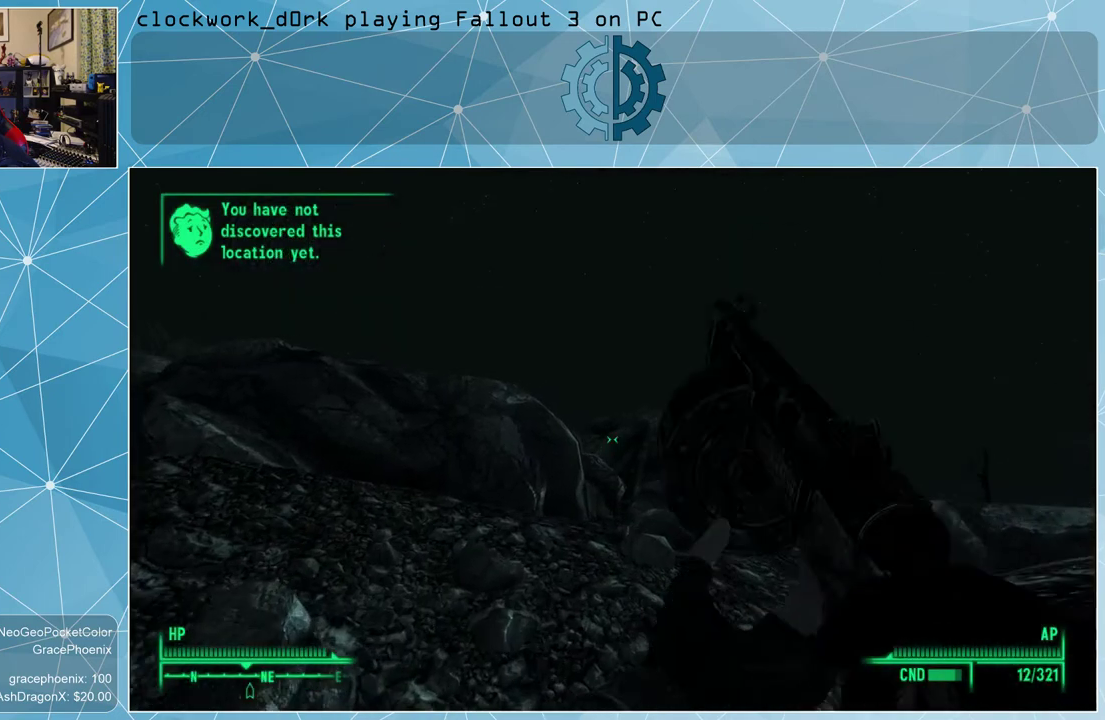
{"keys": ["d", "w"], "mouse": [], "events": [[433, "d", "down"]]}
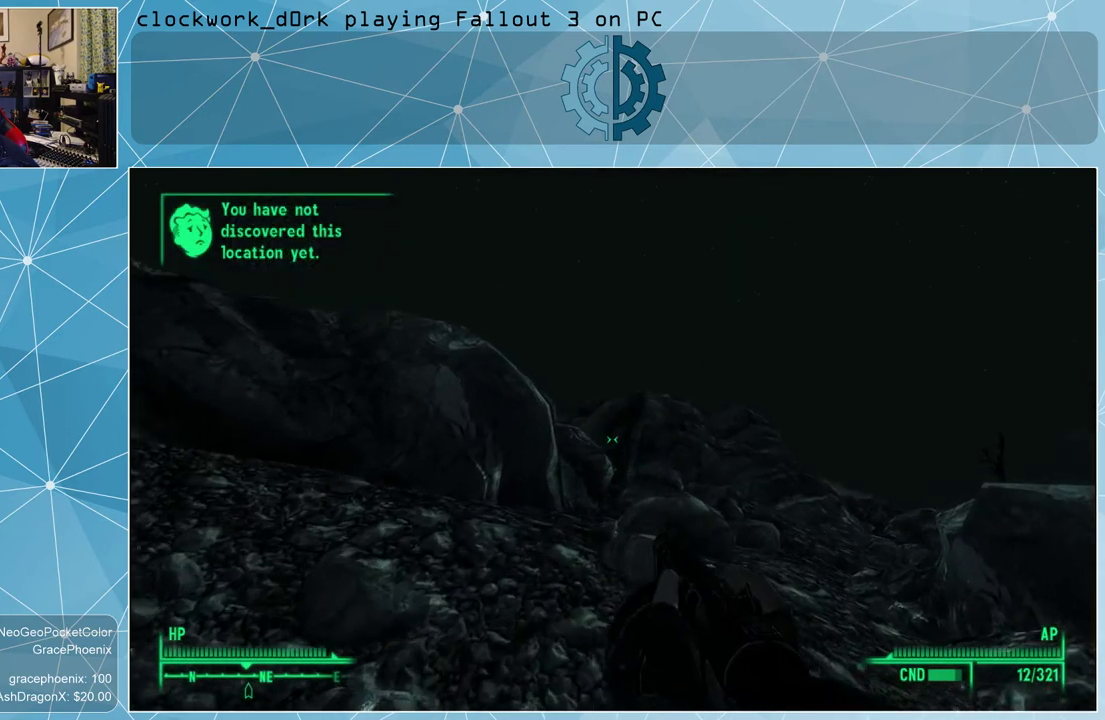
{"keys": ["d", "w"], "mouse": [], "events": [[100, "d", "up"], [400, "d", "down"]]}
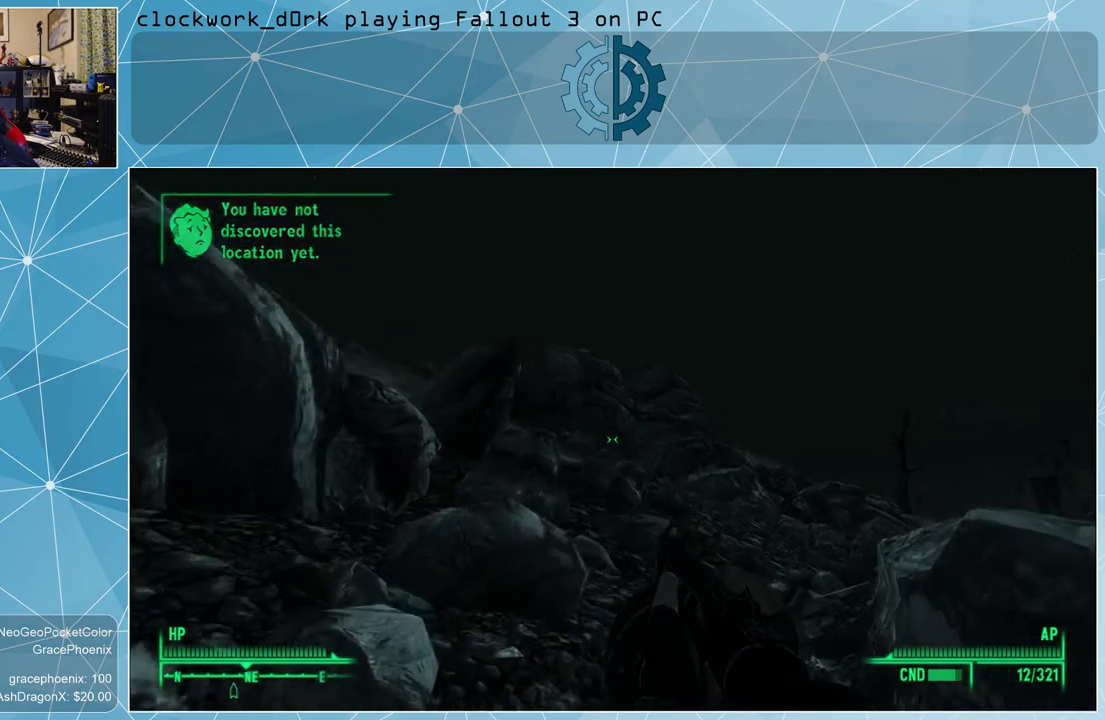
{"keys": ["w"], "mouse": [], "events": [[67, "d", "up"]]}
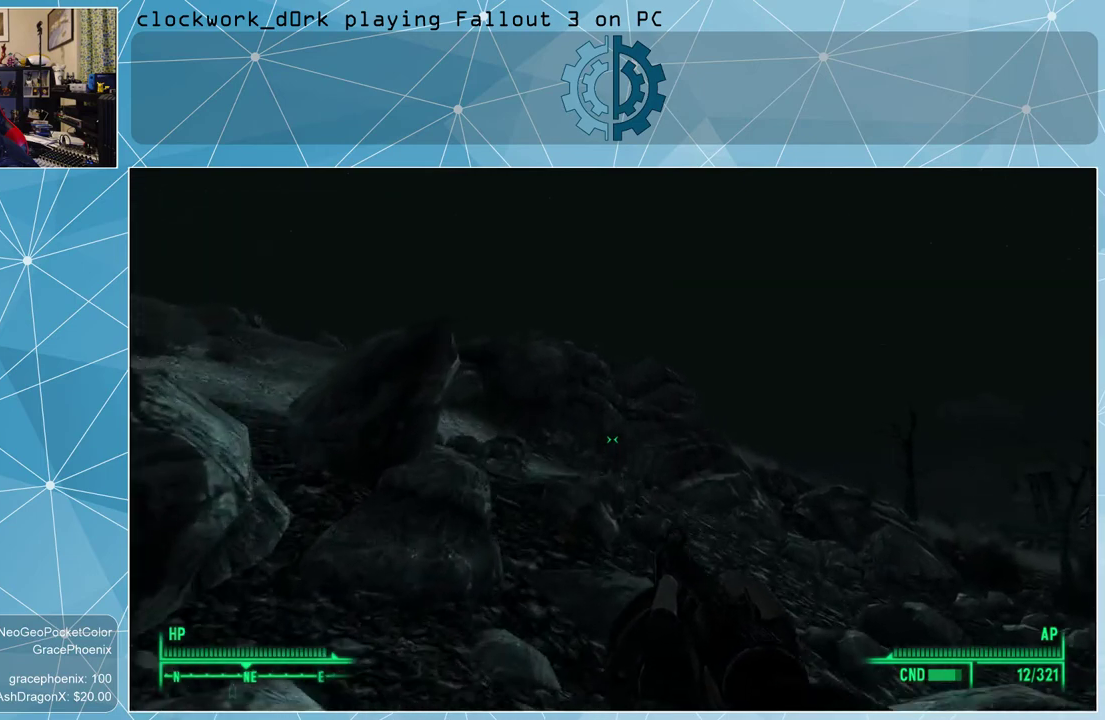
{"keys": ["d", "w"], "mouse": [], "events": [[200, "d", "down"]]}
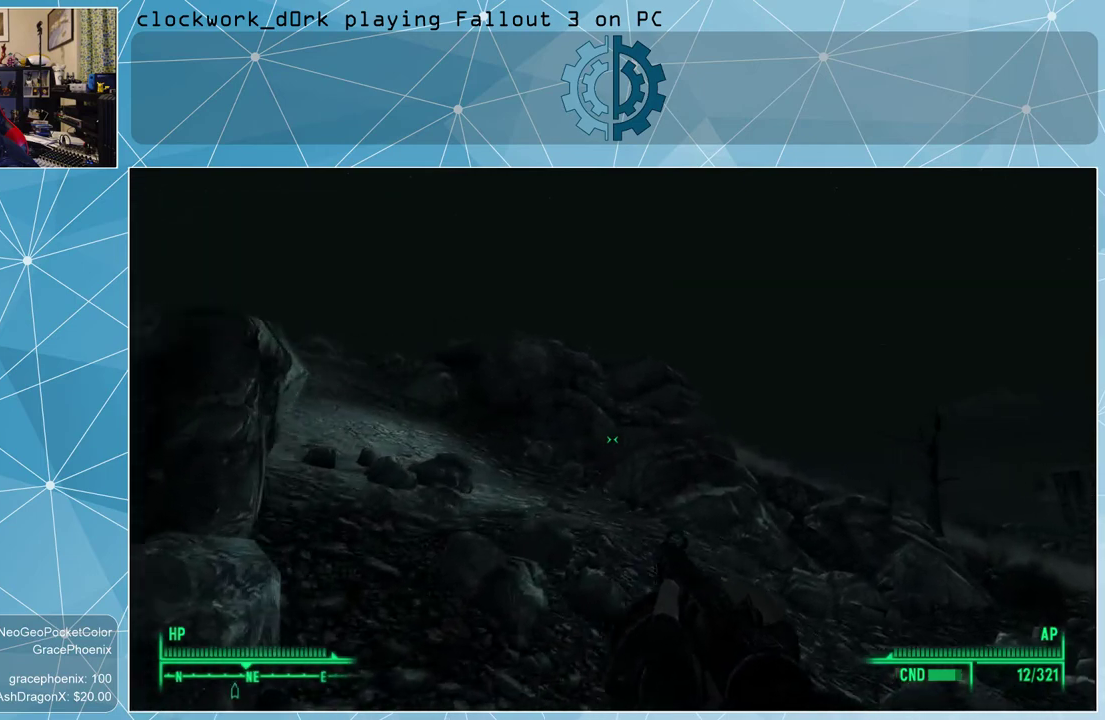
{"keys": ["w"], "mouse": [], "events": [[67, "d", "up"]]}
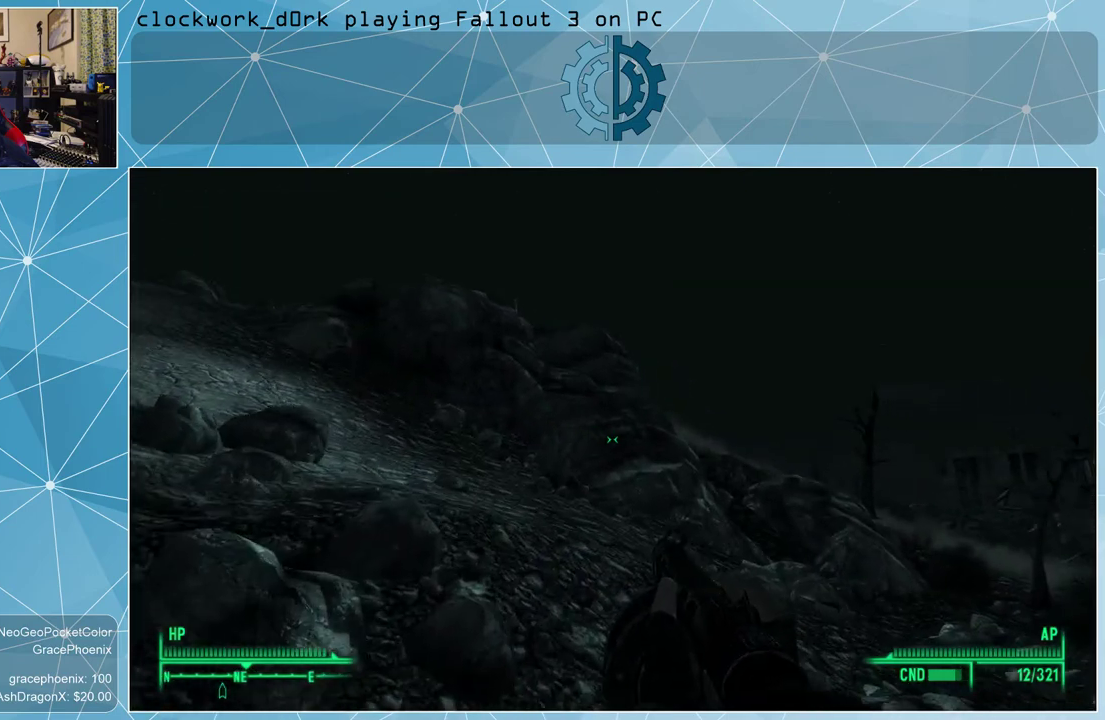
{"keys": ["a", "w"], "mouse": [], "events": [[367, "a", "down"]]}
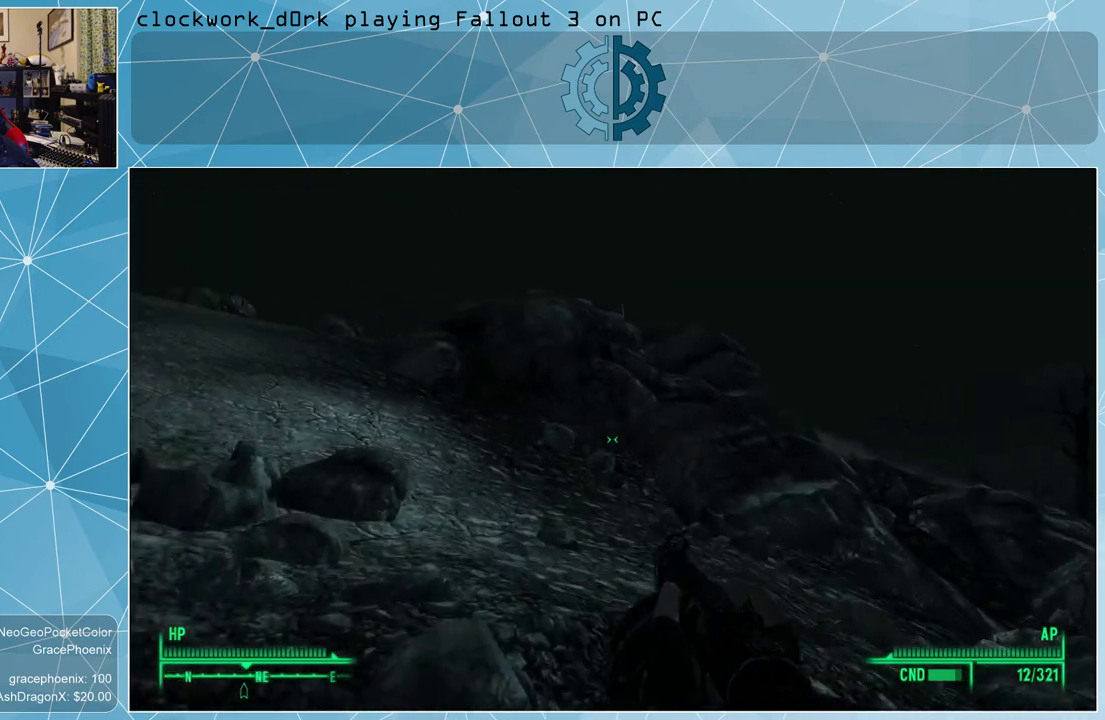
{"keys": ["w"], "mouse": [], "events": [[467, "a", "up"]]}
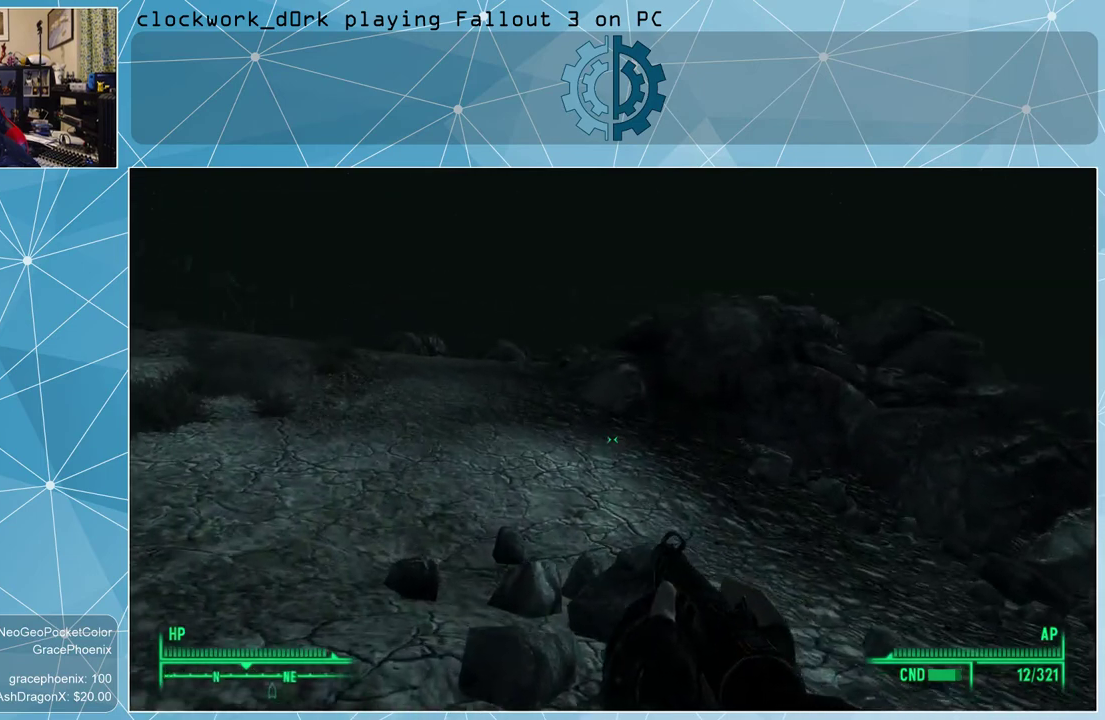
{"keys": ["w"], "mouse": [], "events": []}
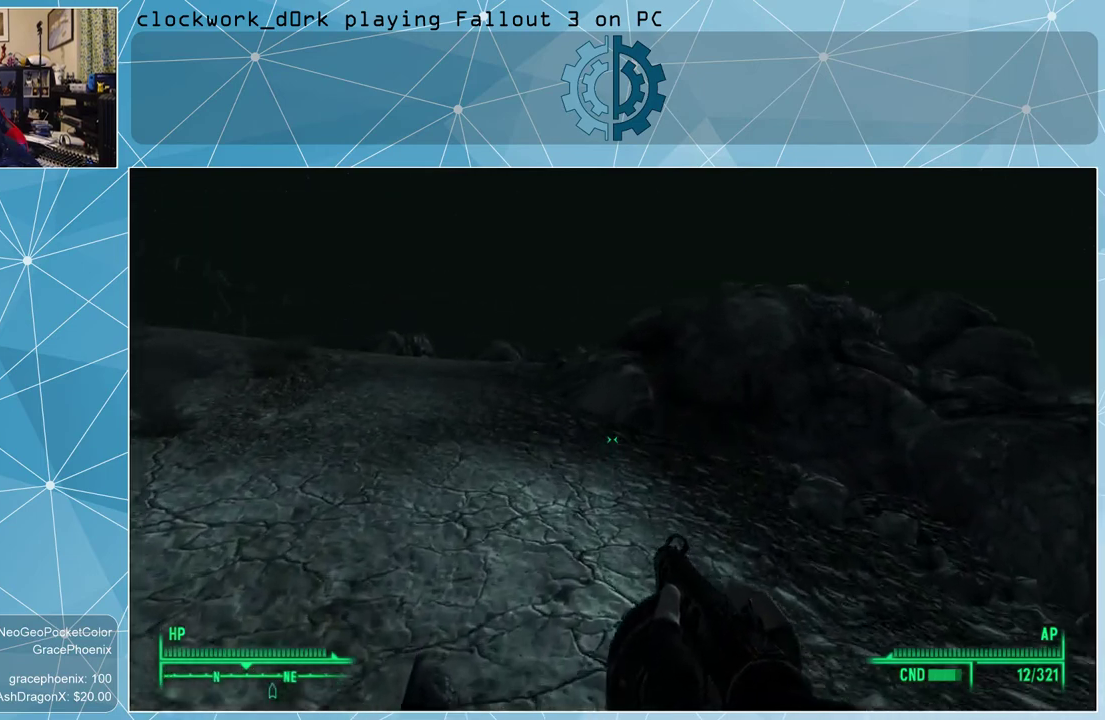
{"keys": ["w"], "mouse": [], "events": [[167, "space", "down"], [267, "space", "up"]]}
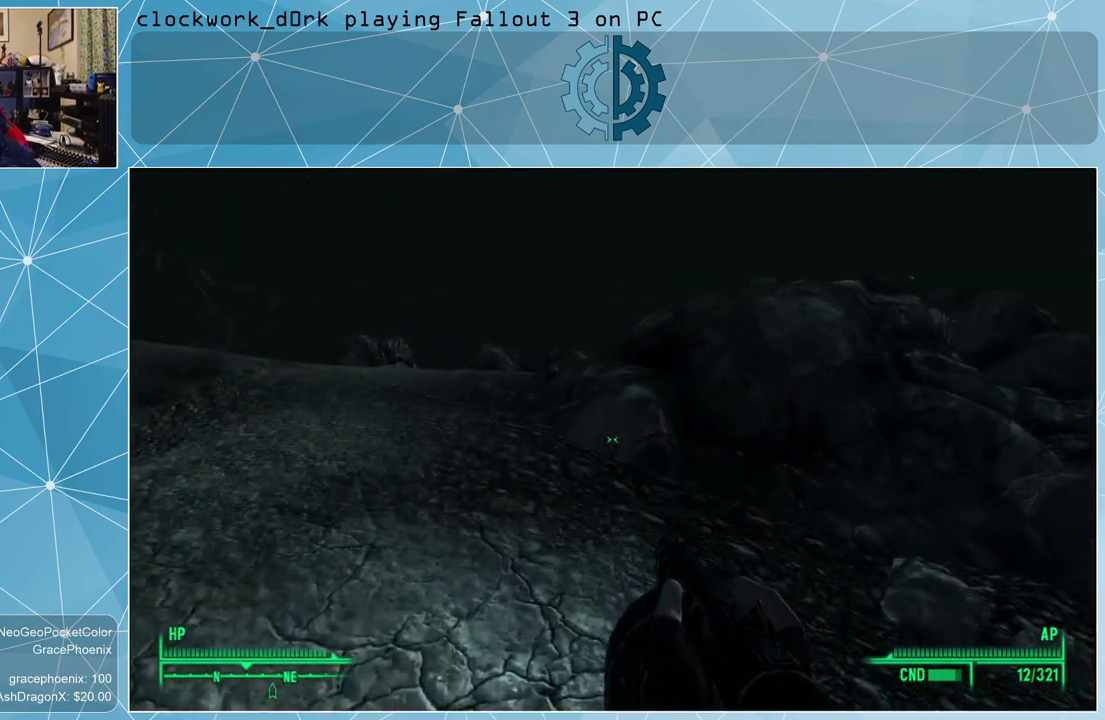
{"keys": ["w"], "mouse": [], "events": [[200, "space", "down"], [333, "space", "up"], [433, "space", "down"], [500, "space", "up"]]}
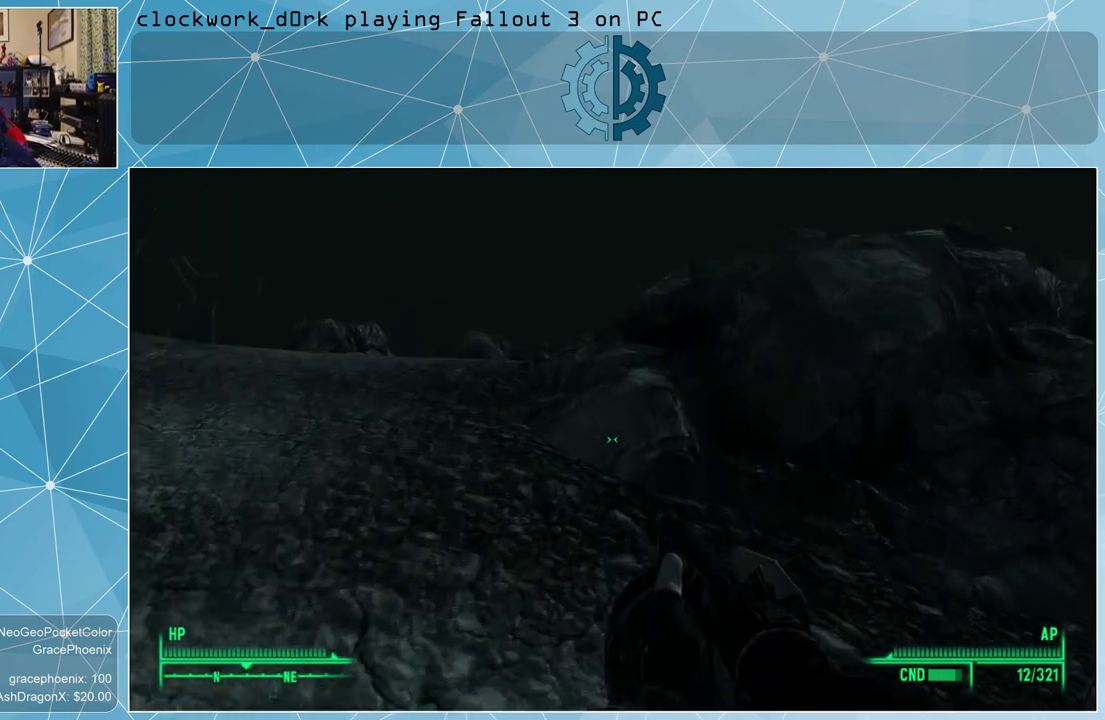
{"keys": ["w"], "mouse": [], "events": [[167, "space", "down"], [200, "space", "up"], [333, "space", "down"], [433, "space", "up"]]}
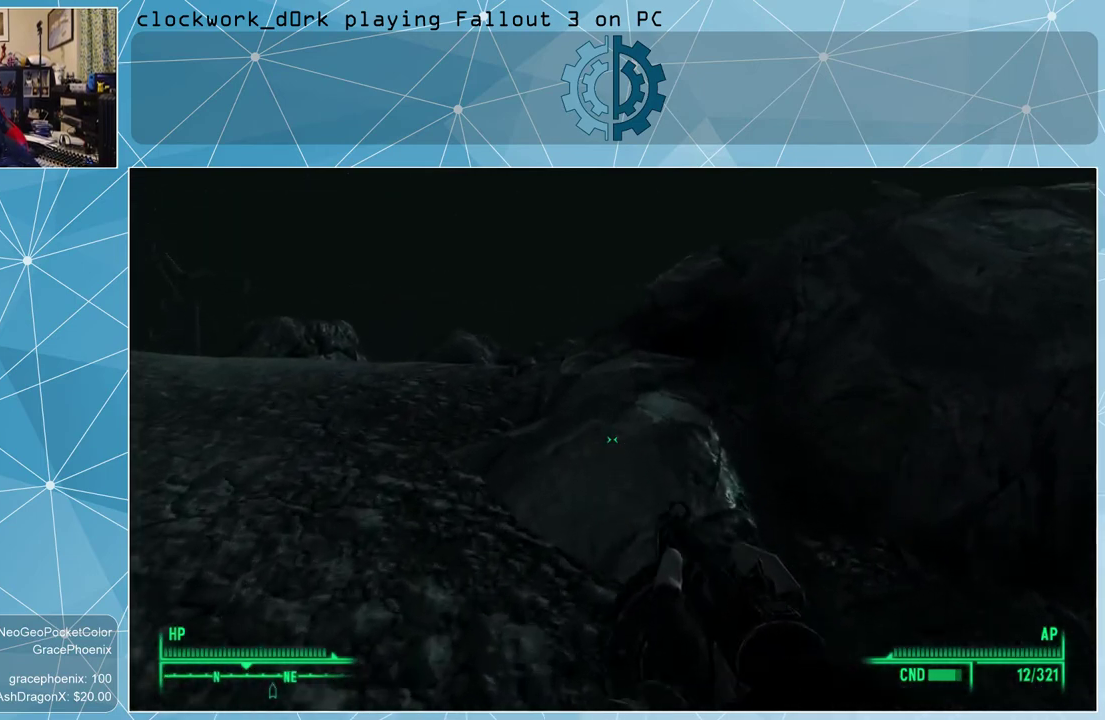
{"keys": ["a", "w"], "mouse": [], "events": [[33, "space", "down"], [67, "space", "up"], [233, "space", "down"], [300, "space", "up"], [400, "a", "down"]]}
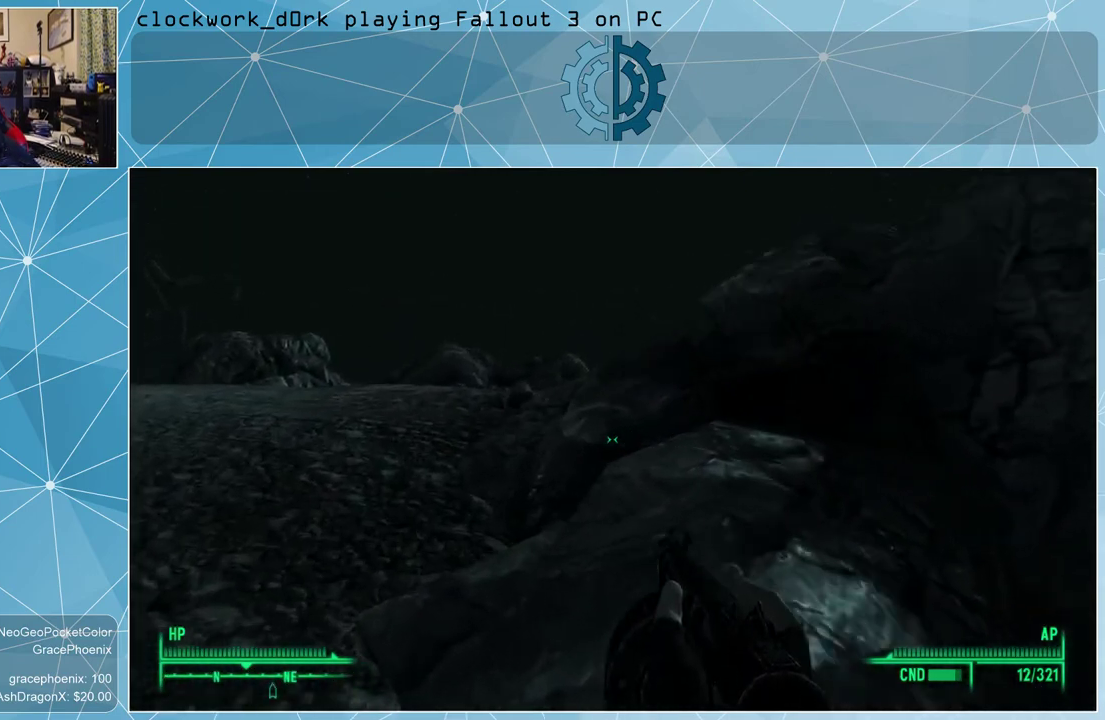
{"keys": ["a", "w"], "mouse": [], "events": []}
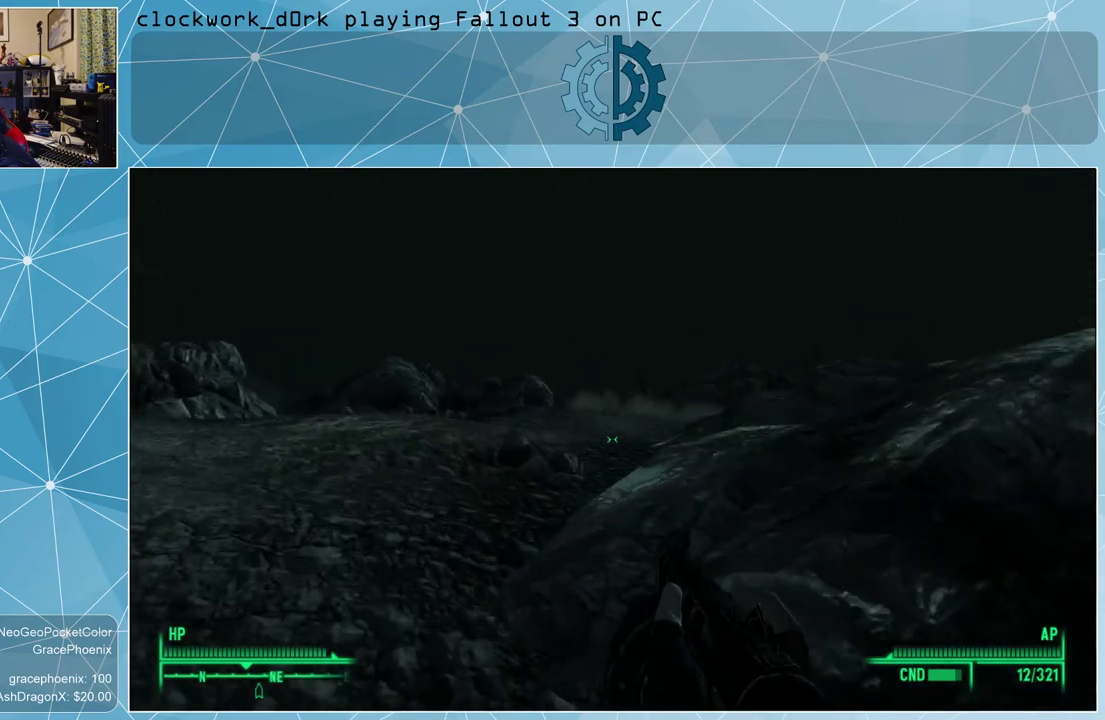
{"keys": ["a", "w"], "mouse": [], "events": []}
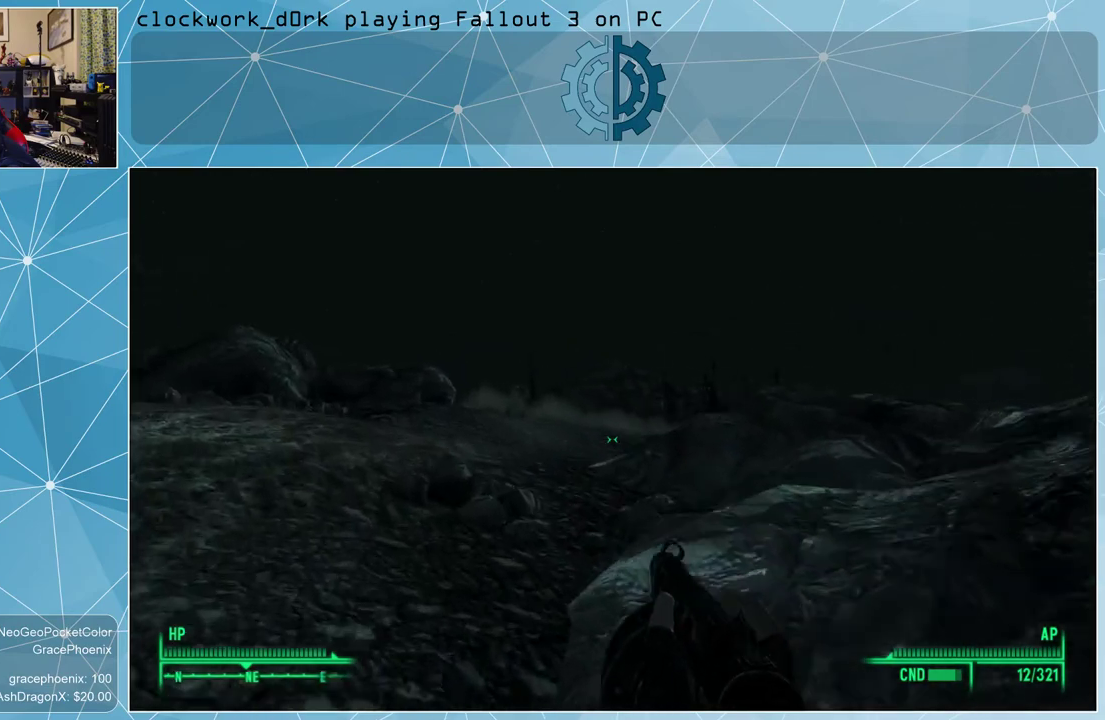
{"keys": ["w"], "mouse": [], "events": [[167, "a", "up"]]}
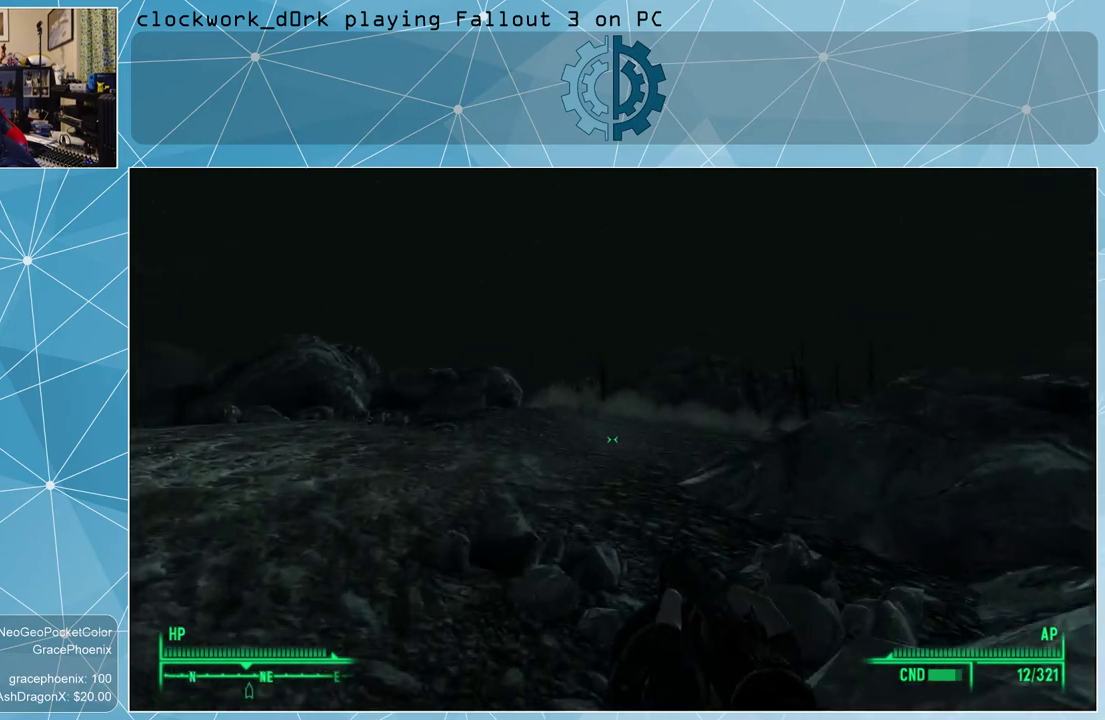
{"keys": ["w"], "mouse": [], "events": []}
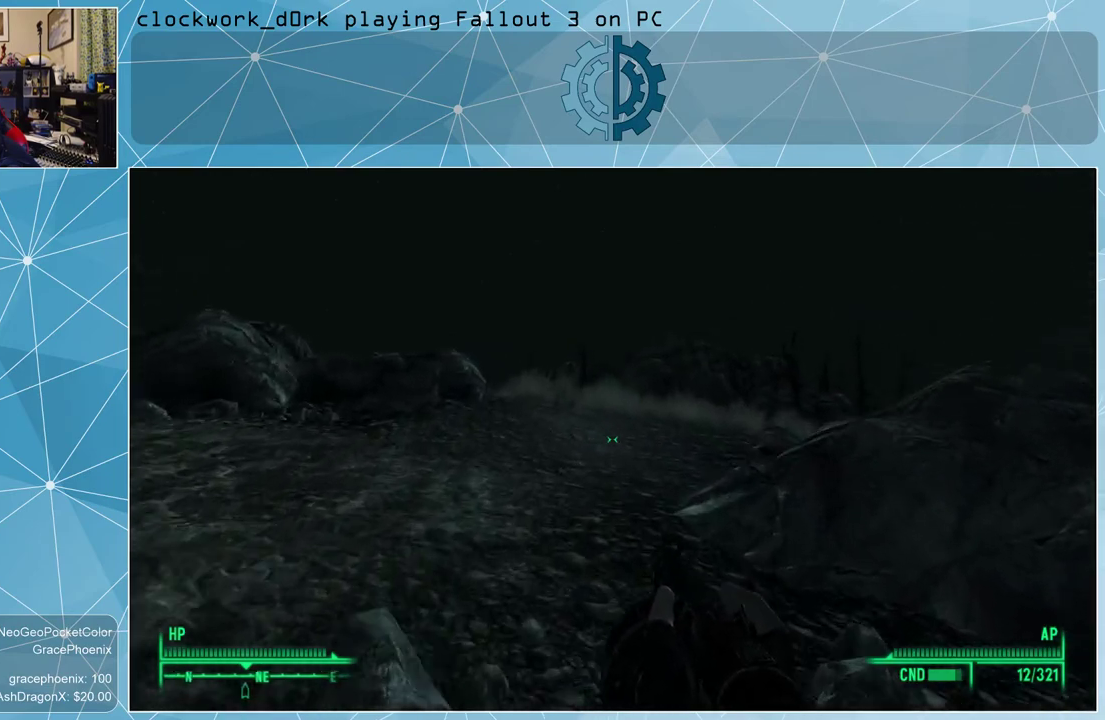
{"keys": ["w"], "mouse": [], "events": []}
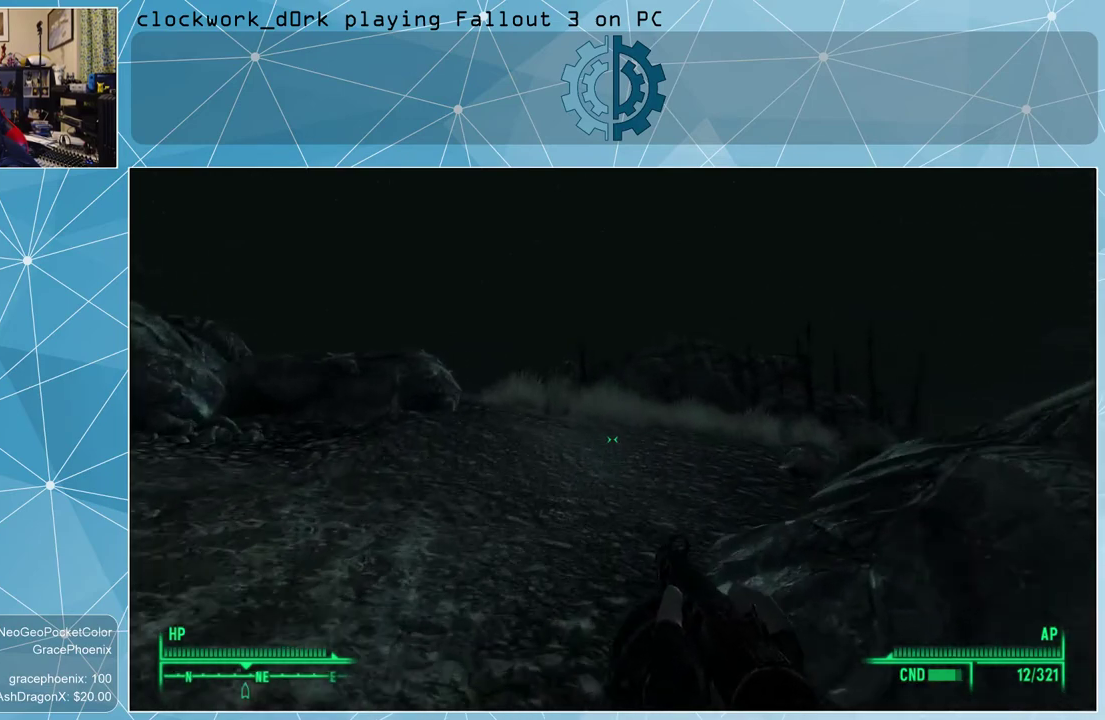
{"keys": ["w"], "mouse": [], "events": []}